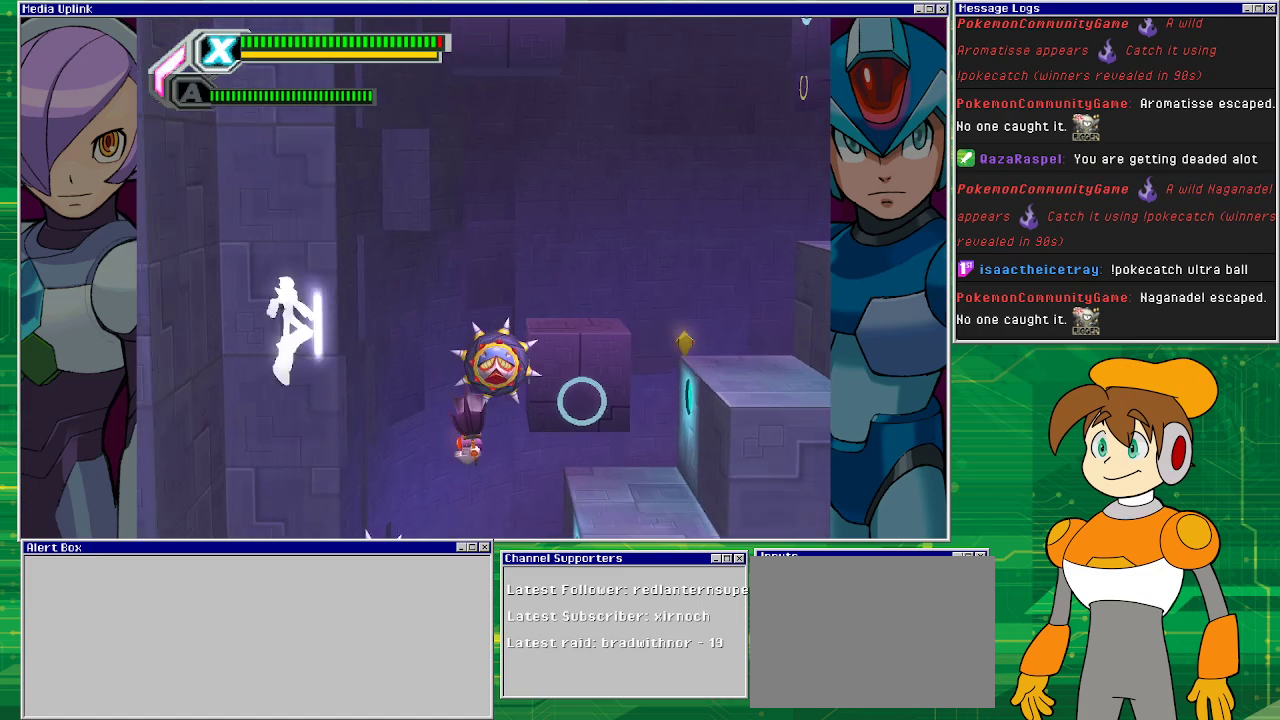
Gameplay with a controller (PlayStation layout); each line is a JSON object with the inputs held at the frame after it. "events" lists button and stick changes between this image and that frame as [ms after this image, input, new state], when the widget could be followed in between. Not read: L2 L3 R2 R3 right_stick.
{"buttons": ["SQUARE", "DPAD_RIGHT"], "left_stick": "center", "events": [[33, "DPAD_LEFT", "up"], [267, "DPAD_RIGHT", "down"], [367, "SQUARE", "down"], [467, "SQUARE", "up"], [500, "SQUARE", "down"]]}
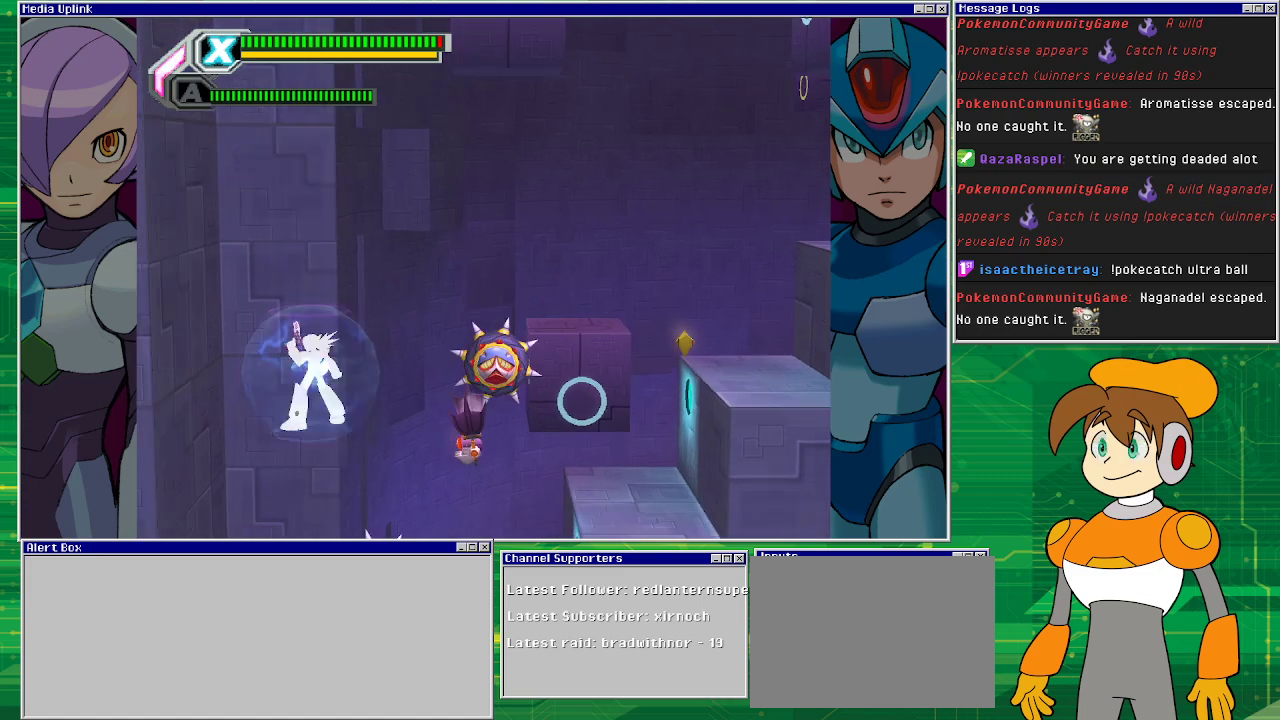
{"buttons": ["SQUARE", "DPAD_DOWN", "DPAD_RIGHT"], "left_stick": "center", "events": [[300, "DPAD_DOWN", "down"]]}
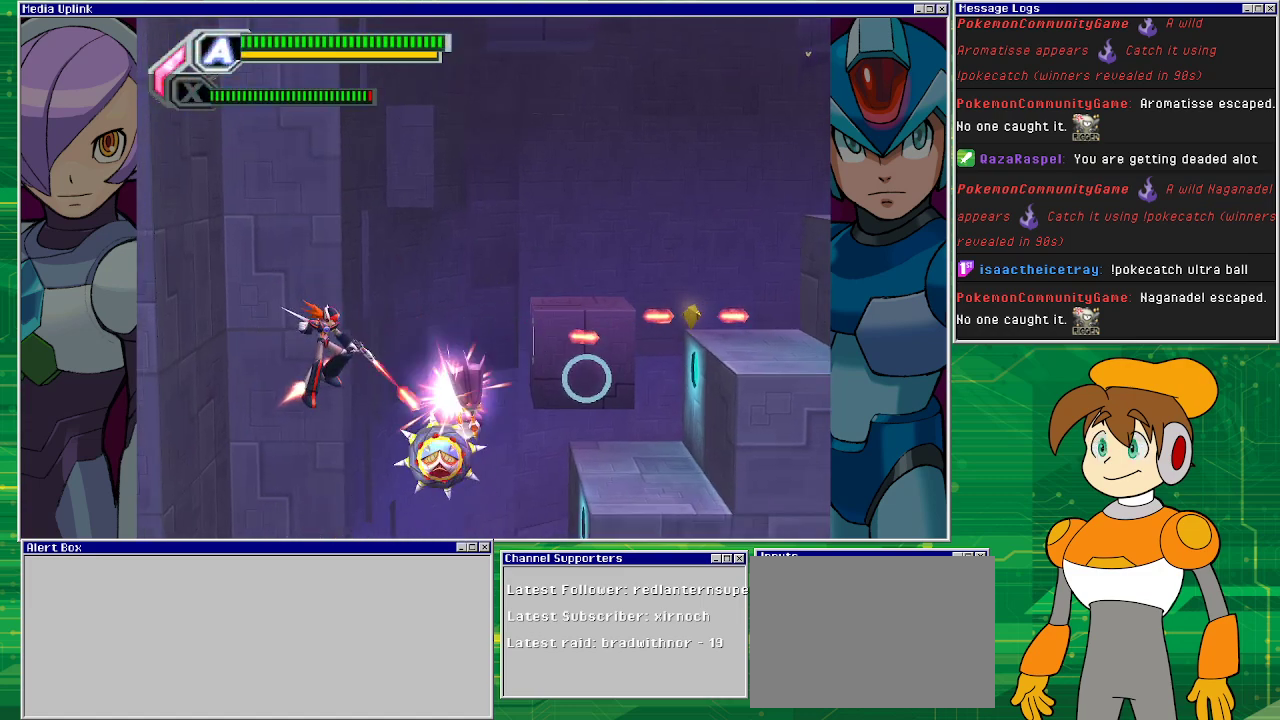
{"buttons": ["SQUARE", "DPAD_RIGHT"], "left_stick": "center", "events": [[67, "DPAD_RIGHT", "up"], [333, "DPAD_RIGHT", "down"], [367, "DPAD_DOWN", "up"]]}
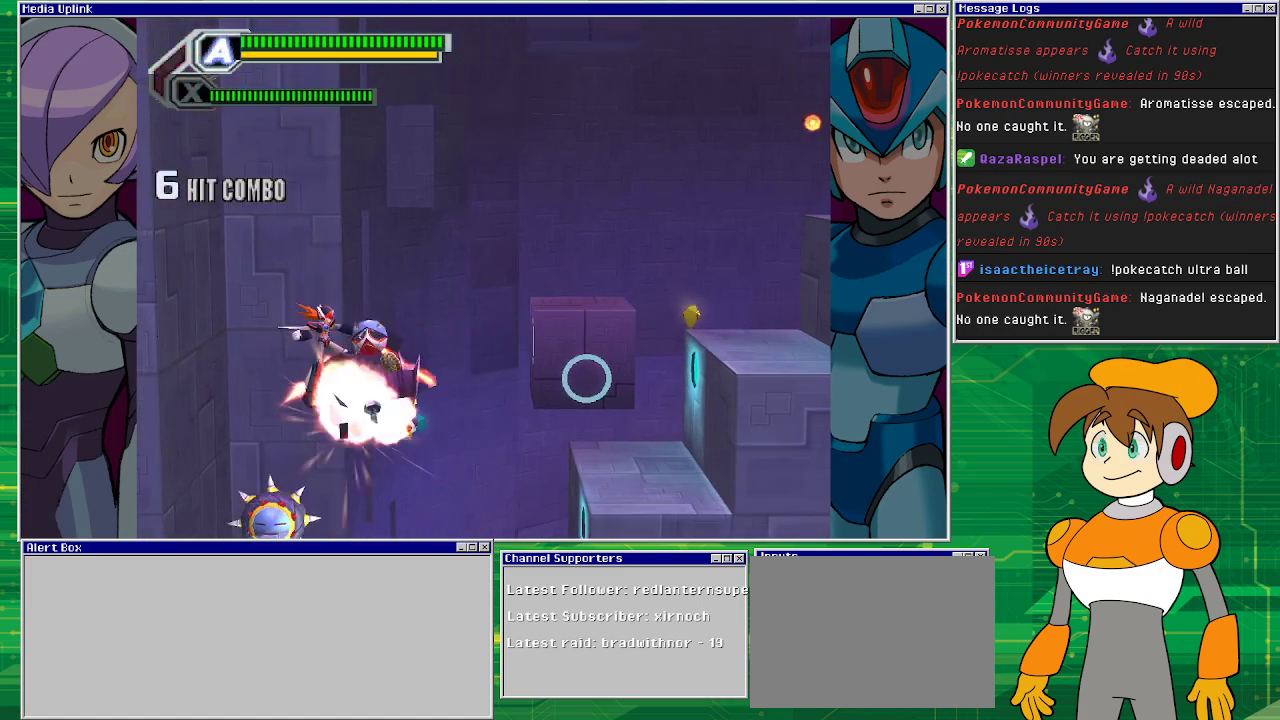
{"buttons": ["SQUARE", "DPAD_DOWN"], "left_stick": "center", "events": [[67, "DPAD_DOWN", "down"], [167, "DPAD_RIGHT", "up"]]}
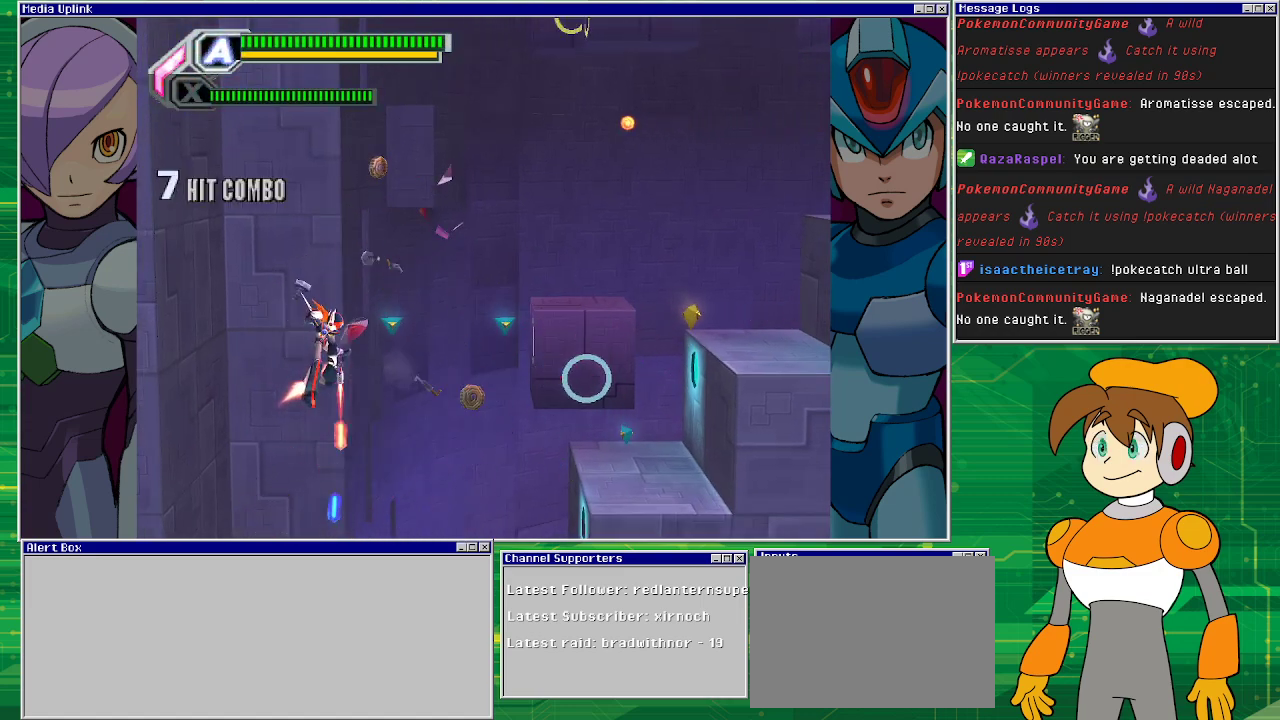
{"buttons": ["SQUARE", "DPAD_DOWN"], "left_stick": "center", "events": [[200, "DPAD_RIGHT", "down"], [367, "DPAD_RIGHT", "up"]]}
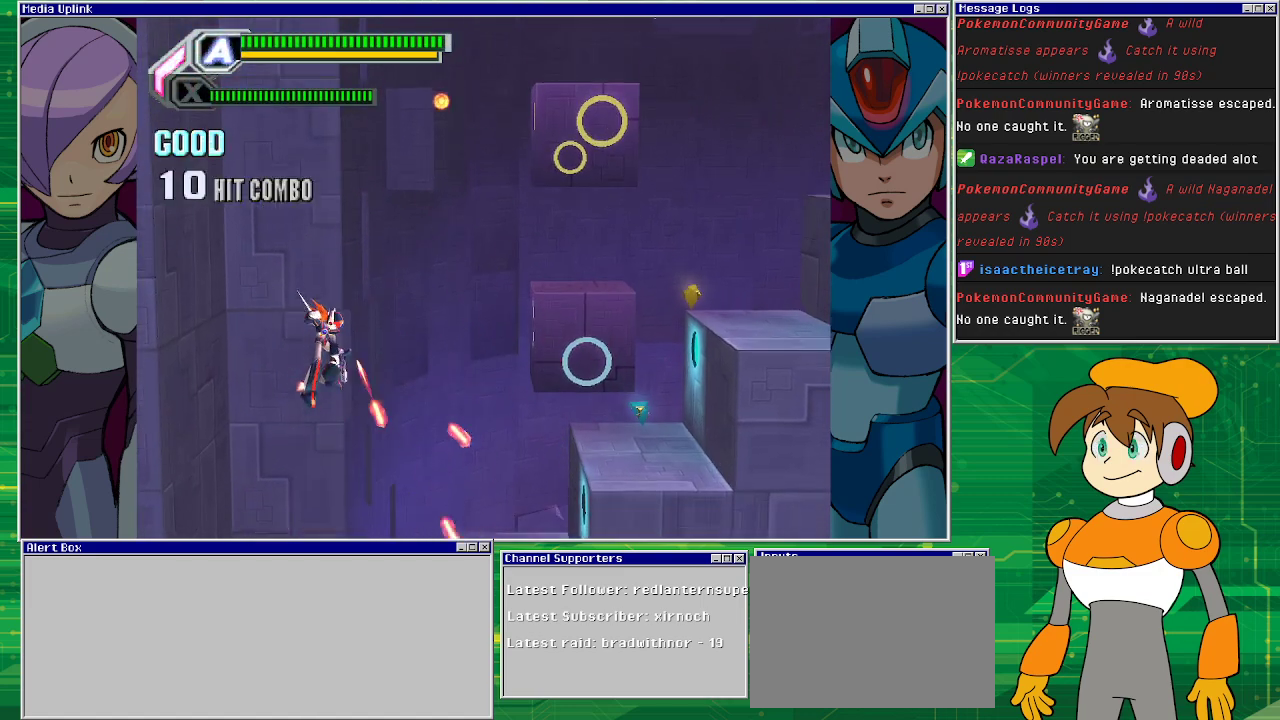
{"buttons": ["SQUARE"], "left_stick": "center", "events": [[167, "DPAD_DOWN", "up"], [167, "SQUARE", "up"], [400, "SQUARE", "down"]]}
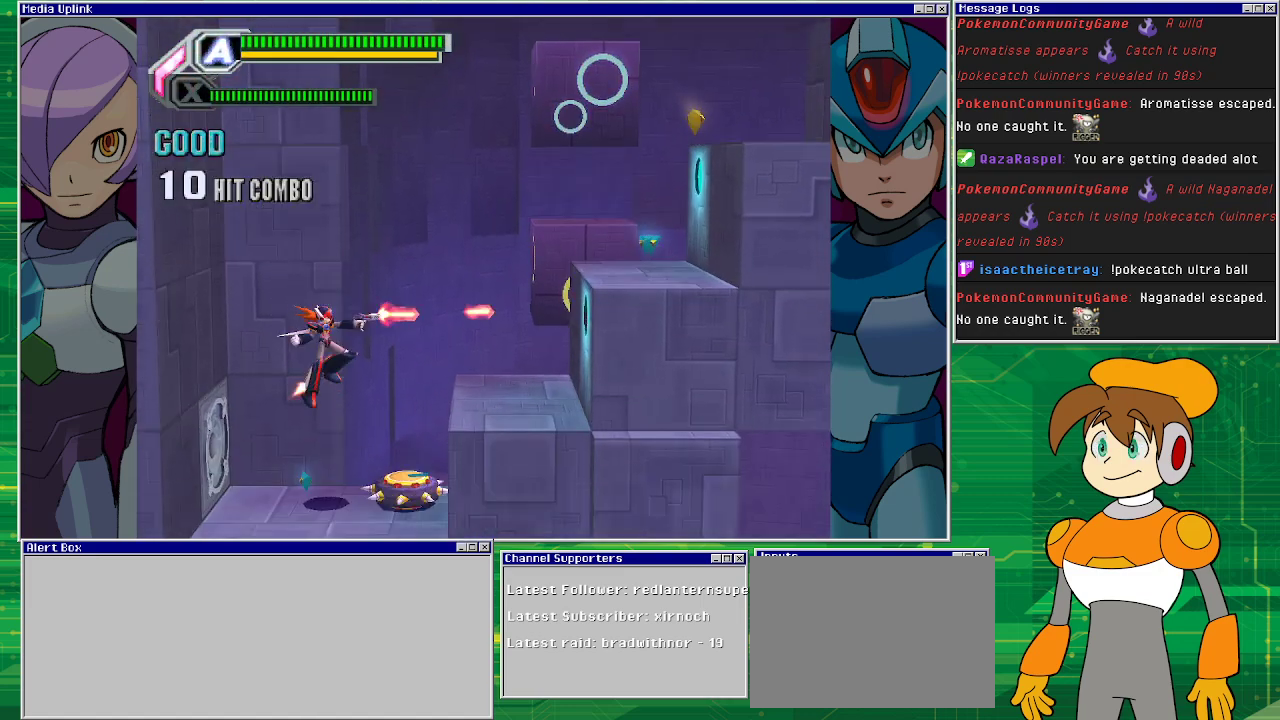
{"buttons": ["SQUARE", "DPAD_DOWN", "DPAD_RIGHT"], "left_stick": "center", "events": [[300, "DPAD_DOWN", "down"], [433, "DPAD_RIGHT", "down"]]}
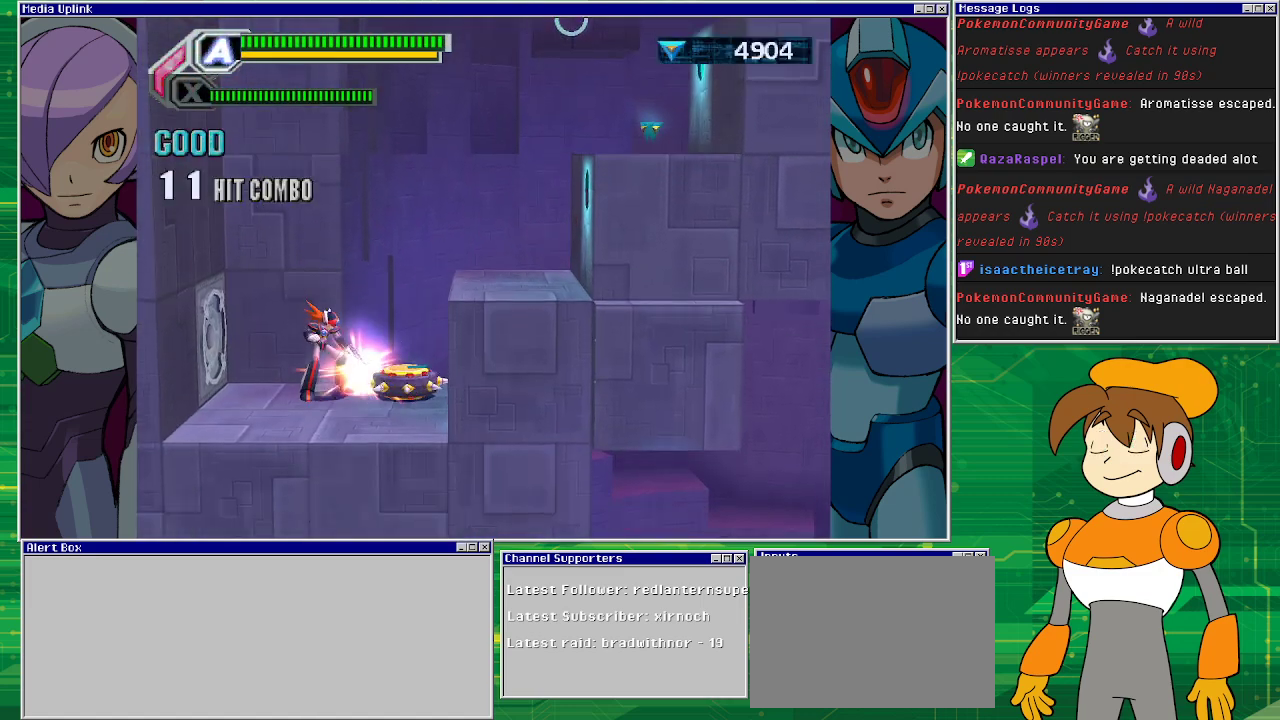
{"buttons": ["SQUARE"], "left_stick": "center", "events": [[133, "DPAD_RIGHT", "up"], [167, "DPAD_DOWN", "up"]]}
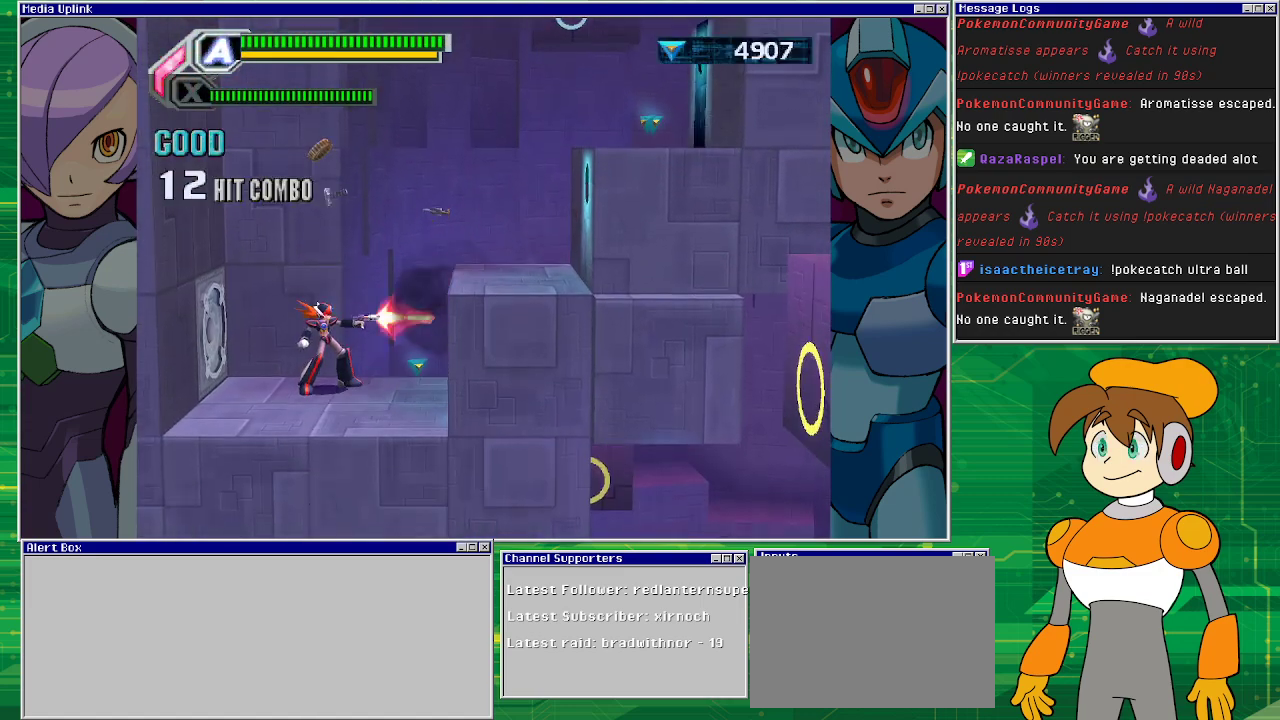
{"buttons": ["CROSS"], "left_stick": "center", "events": [[33, "SQUARE", "up"], [133, "DPAD_RIGHT", "down"], [433, "CROSS", "down"], [500, "DPAD_RIGHT", "up"]]}
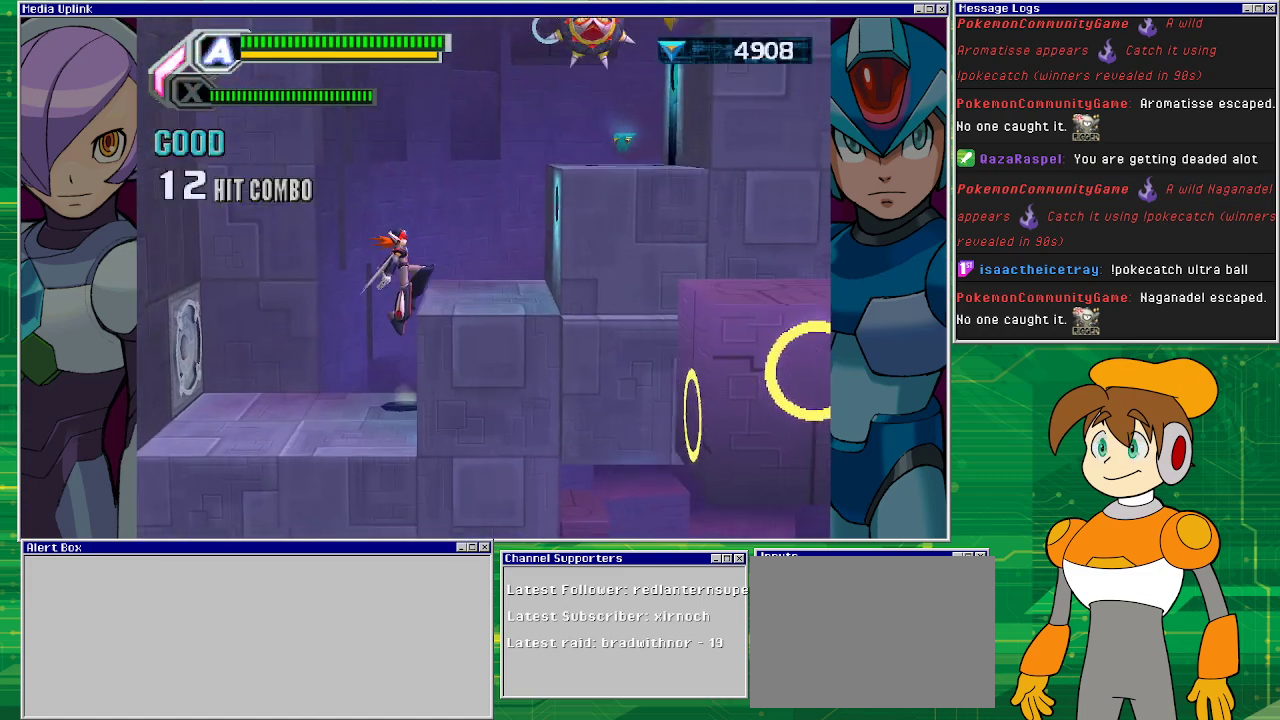
{"buttons": ["CROSS", "SQUARE"], "left_stick": "center", "events": [[267, "DPAD_RIGHT", "down"], [300, "CROSS", "up"], [333, "DPAD_RIGHT", "up"], [500, "CROSS", "down"], [500, "SQUARE", "down"]]}
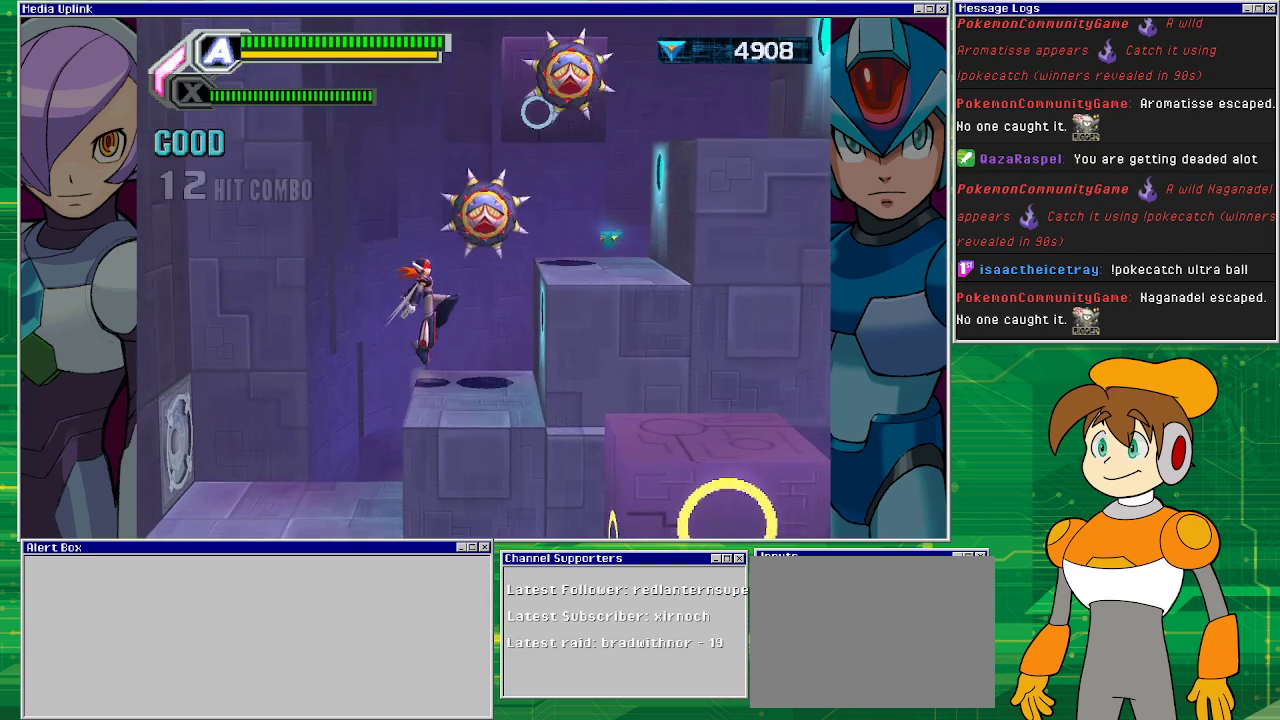
{"buttons": ["SQUARE", "DPAD_UP", "DPAD_RIGHT"], "left_stick": "center", "events": [[67, "CROSS", "up"], [67, "DPAD_UP", "down"], [200, "DPAD_RIGHT", "down"], [233, "DPAD_UP", "up"], [467, "DPAD_UP", "down"]]}
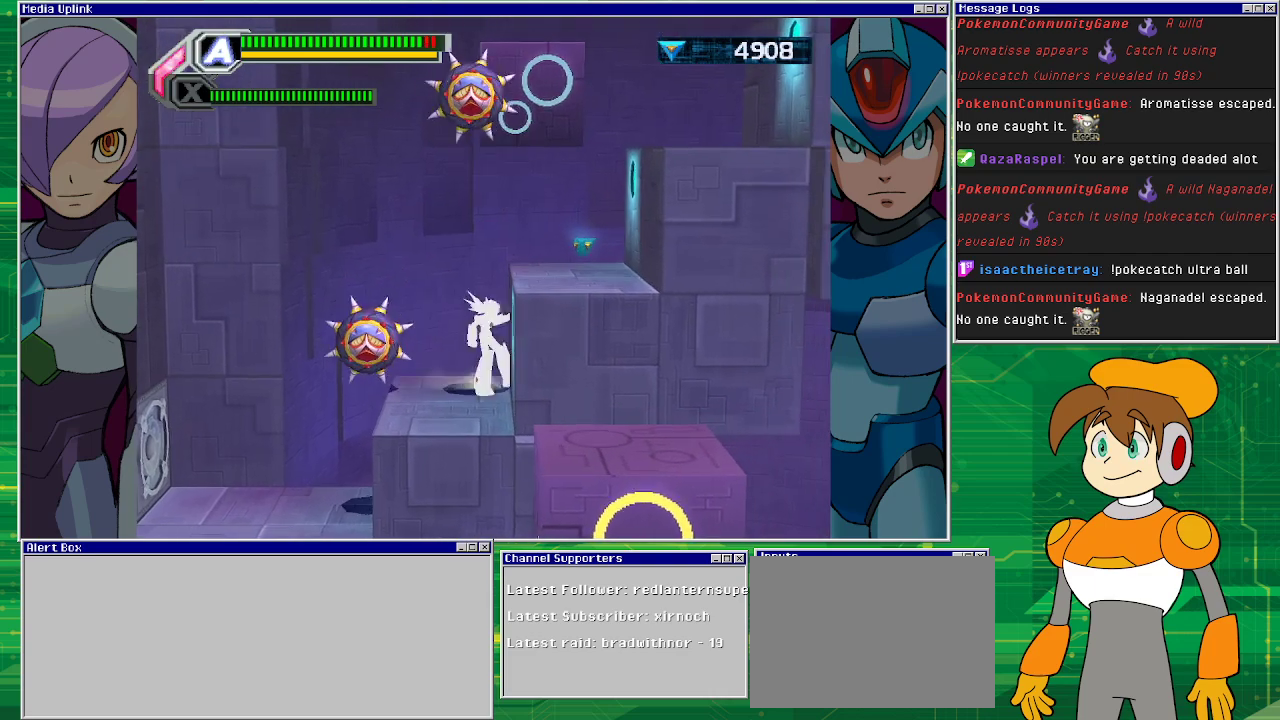
{"buttons": ["SQUARE", "DPAD_DOWN"], "left_stick": "center", "events": [[33, "DPAD_RIGHT", "up"], [167, "DPAD_LEFT", "down"], [200, "DPAD_UP", "up"], [200, "SQUARE", "up"], [300, "SQUARE", "down"], [367, "DPAD_LEFT", "up"], [467, "DPAD_DOWN", "down"]]}
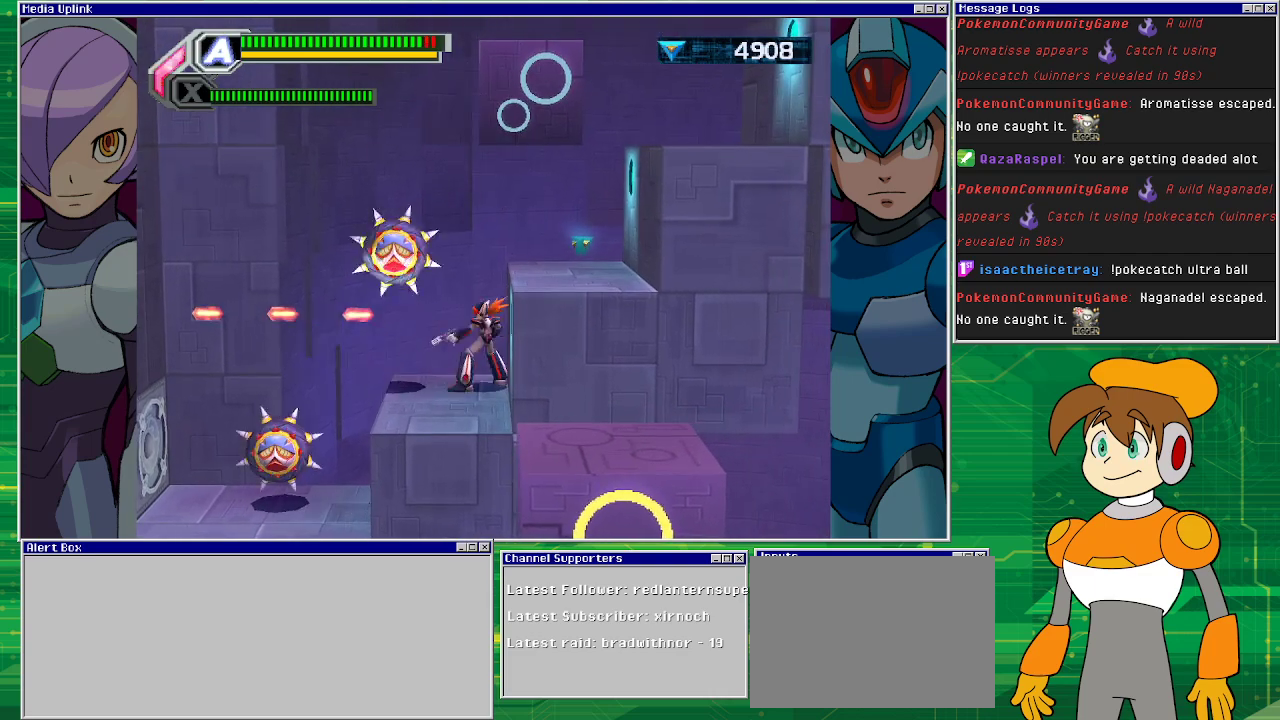
{"buttons": ["SQUARE", "DPAD_LEFT"], "left_stick": "center", "events": [[33, "DPAD_LEFT", "down"], [167, "DPAD_DOWN", "up"], [300, "DPAD_DOWN", "down"], [467, "DPAD_DOWN", "up"]]}
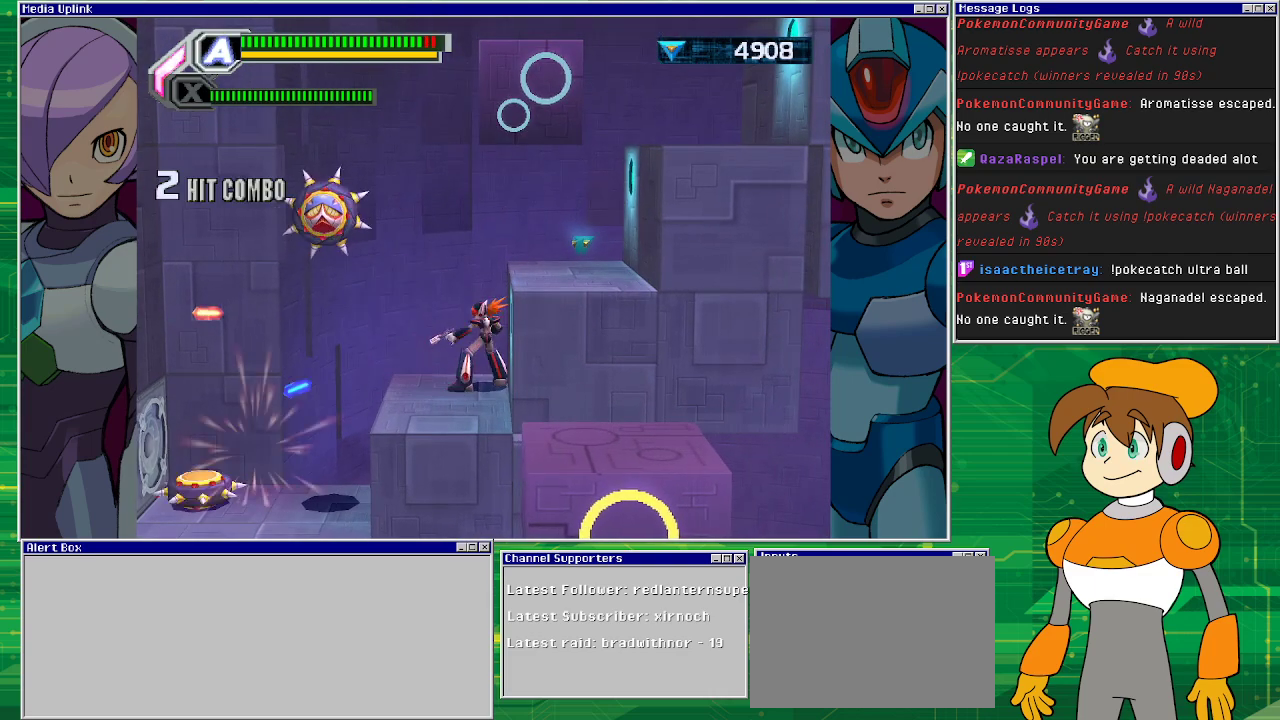
{"buttons": ["SQUARE", "DPAD_LEFT"], "left_stick": "center", "events": [[300, "DPAD_DOWN", "down"], [400, "DPAD_DOWN", "up"]]}
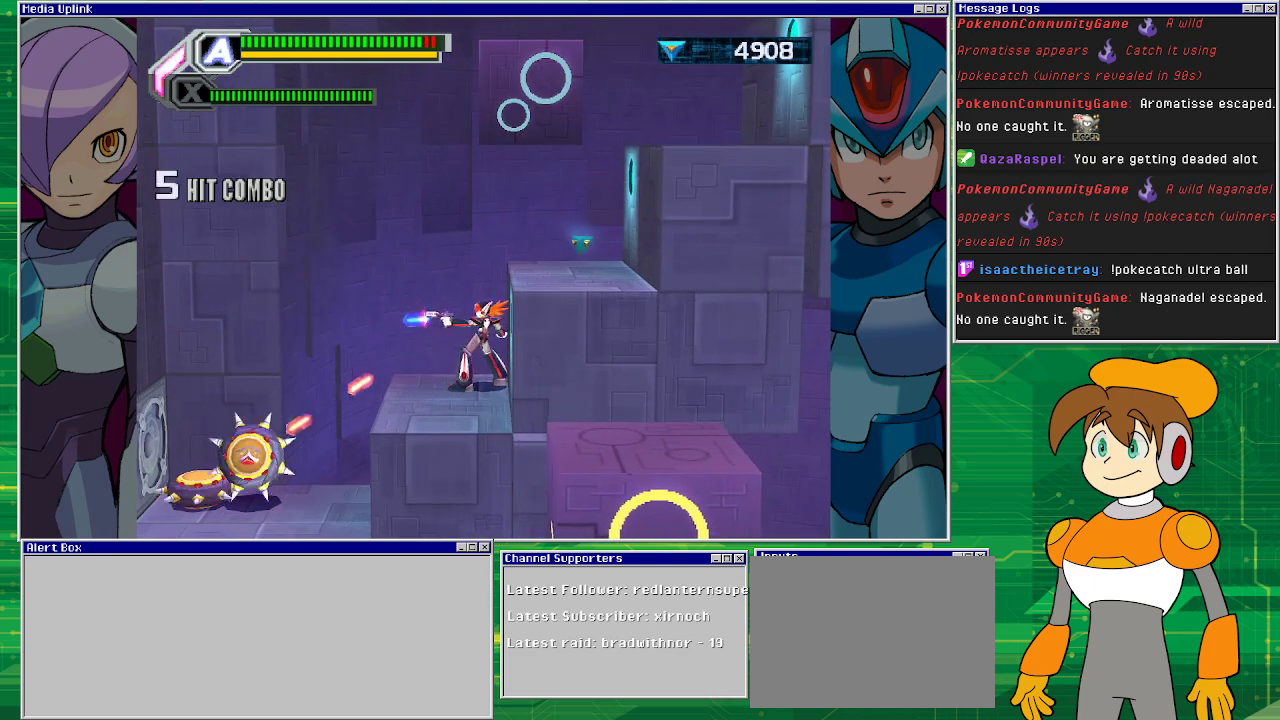
{"buttons": ["DPAD_LEFT"], "left_stick": "center", "events": [[333, "SQUARE", "up"]]}
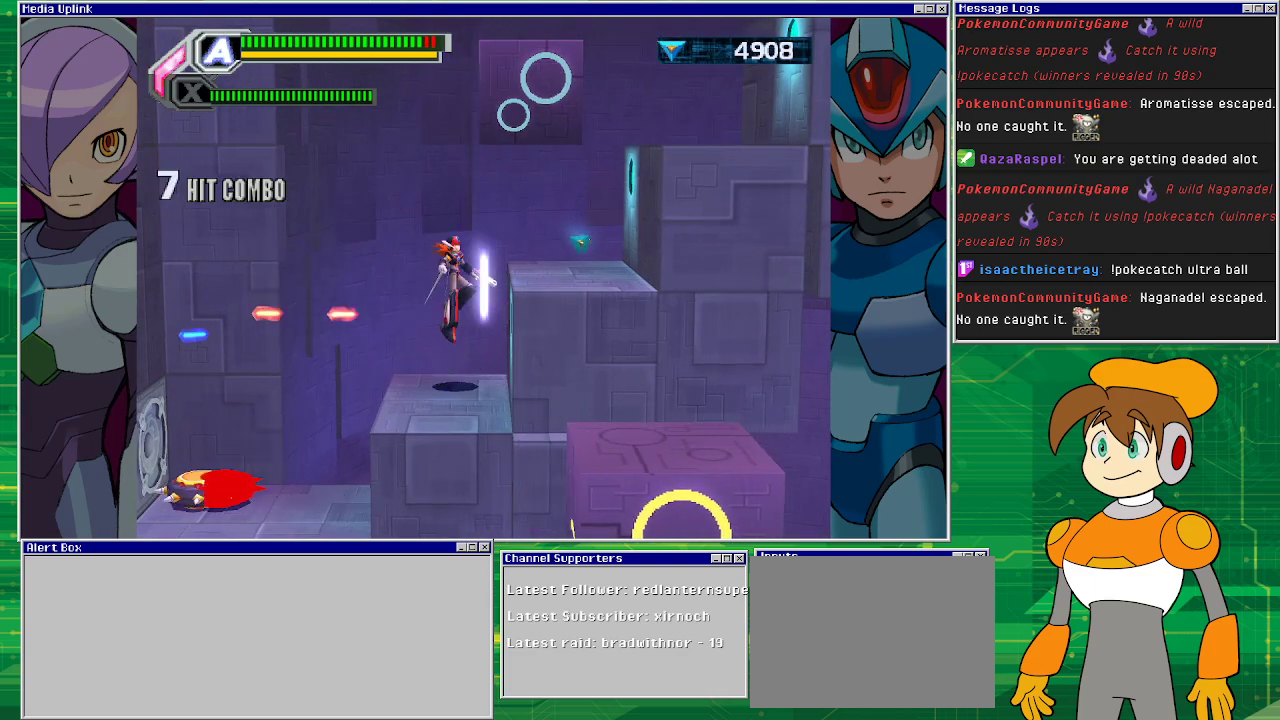
{"buttons": ["DPAD_LEFT"], "left_stick": "center", "events": []}
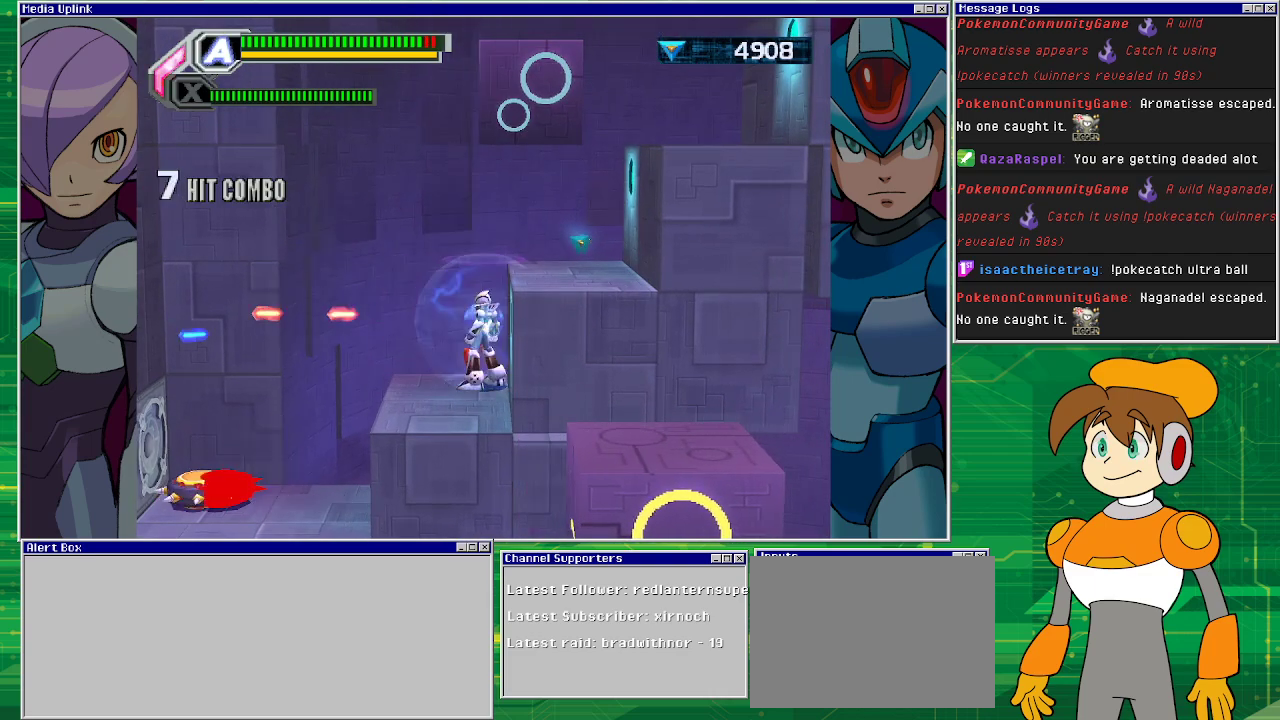
{"buttons": ["DPAD_LEFT"], "left_stick": "center", "events": []}
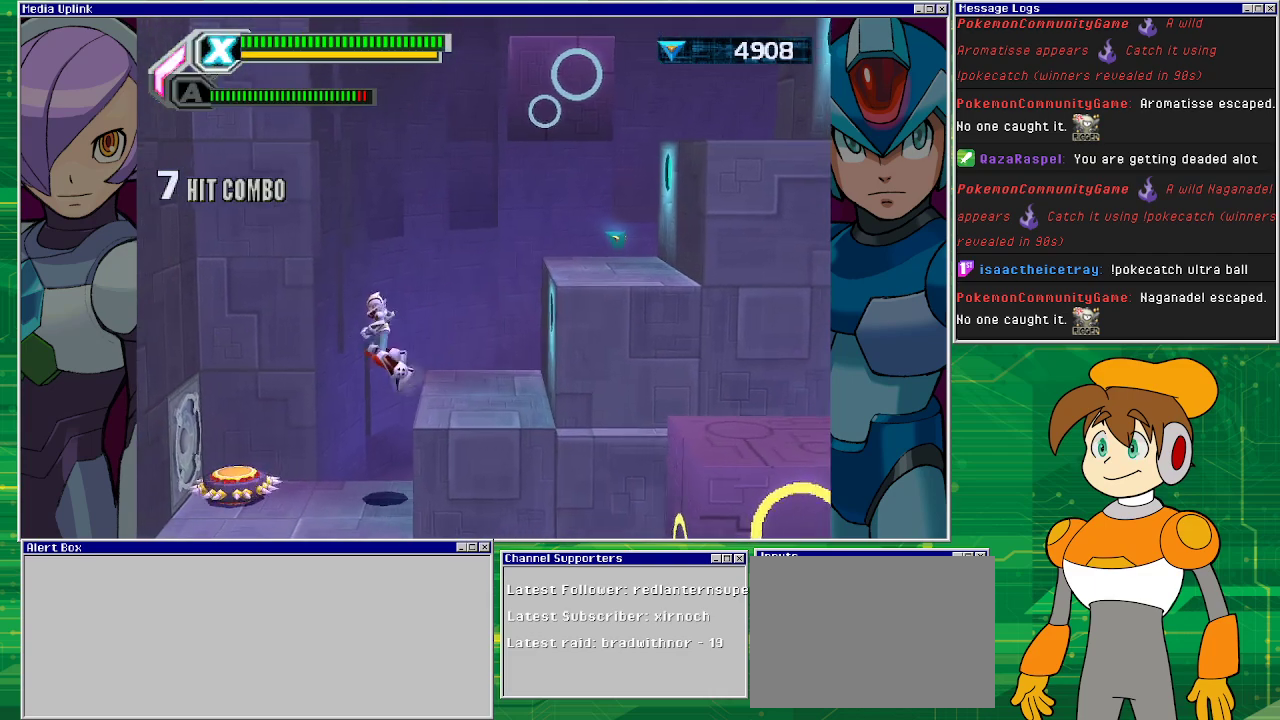
{"buttons": ["SQUARE", "DPAD_DOWN"], "left_stick": "center", "events": [[100, "DPAD_LEFT", "up"], [333, "SQUARE", "down"], [400, "DPAD_DOWN", "down"]]}
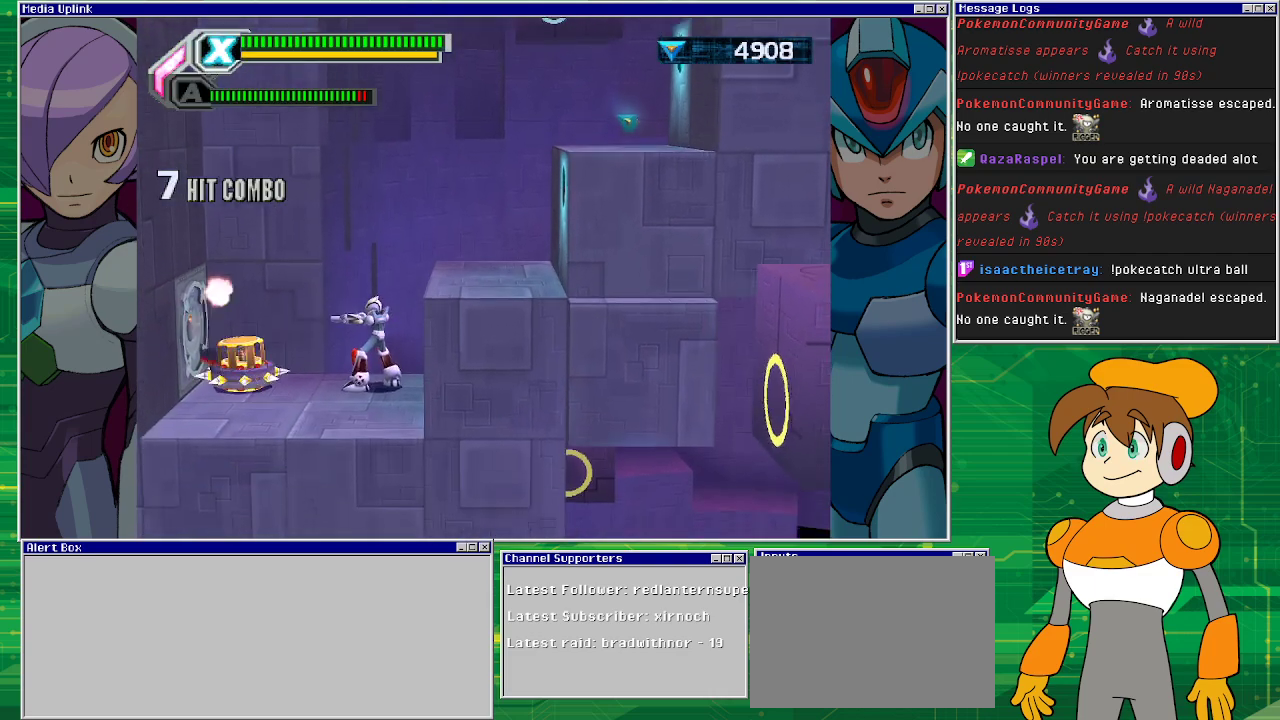
{"buttons": ["SQUARE"], "left_stick": "center", "events": [[67, "SQUARE", "up"], [133, "SQUARE", "down"], [300, "DPAD_DOWN", "up"]]}
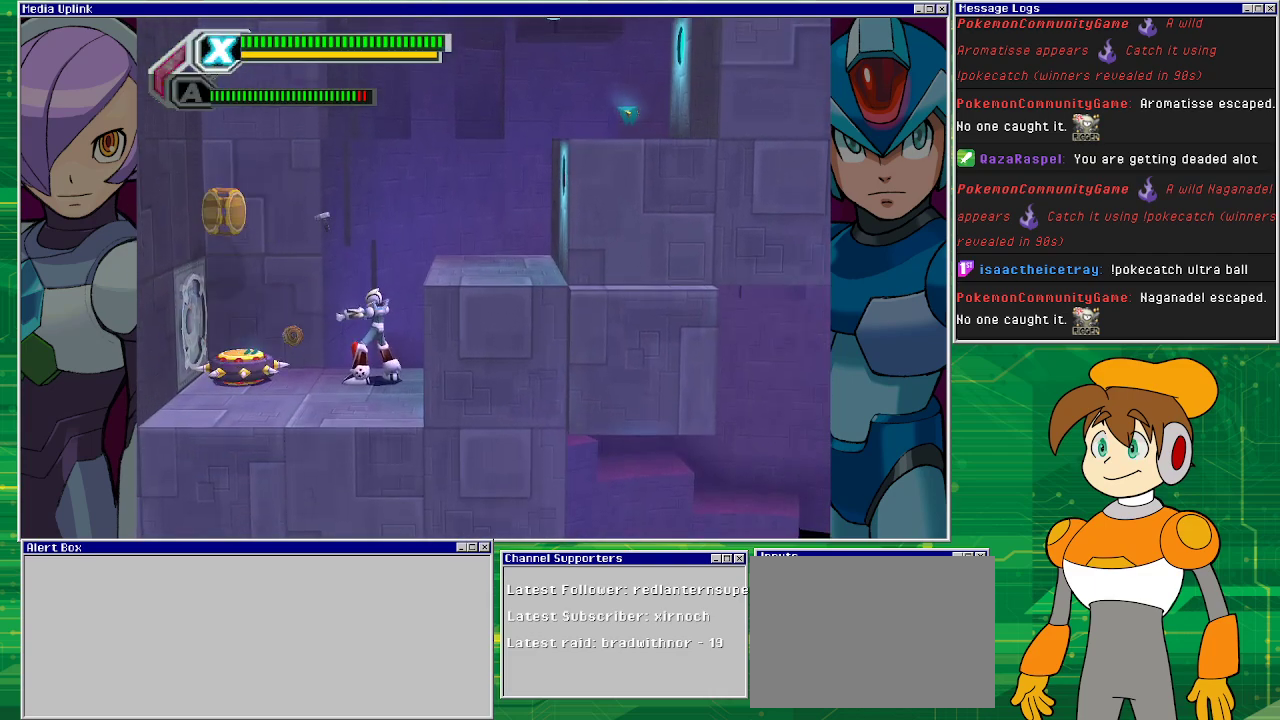
{"buttons": ["SQUARE"], "left_stick": "center", "events": []}
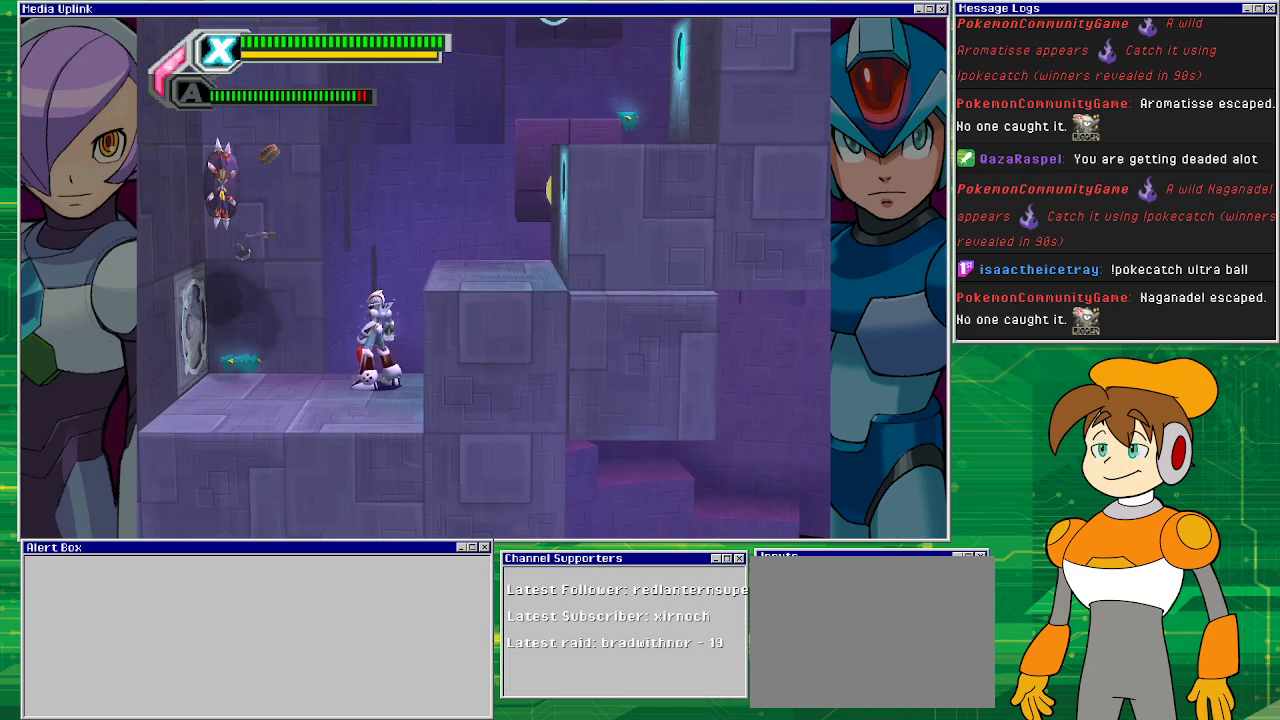
{"buttons": ["SQUARE", "DPAD_LEFT"], "left_stick": "center", "events": [[100, "DPAD_LEFT", "down"]]}
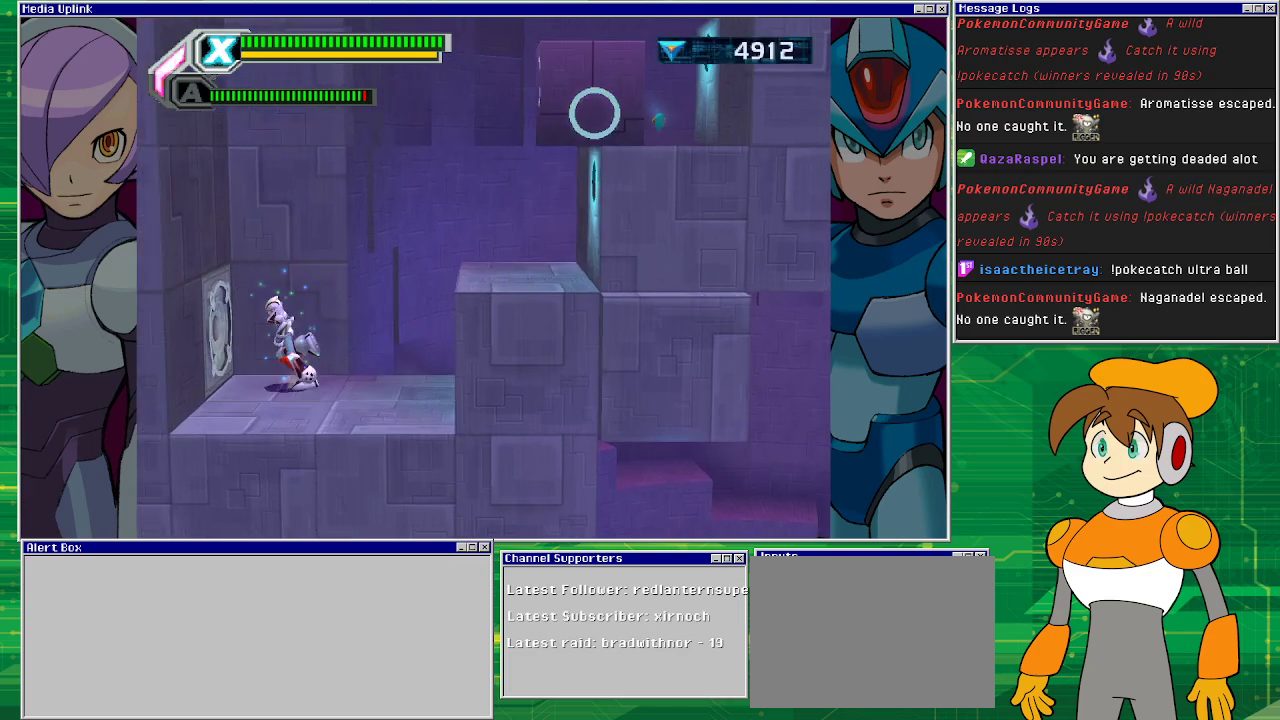
{"buttons": ["SQUARE", "DPAD_RIGHT"], "left_stick": "center", "events": [[67, "DPAD_LEFT", "up"], [100, "DPAD_RIGHT", "down"], [167, "CROSS", "down"], [500, "CROSS", "up"]]}
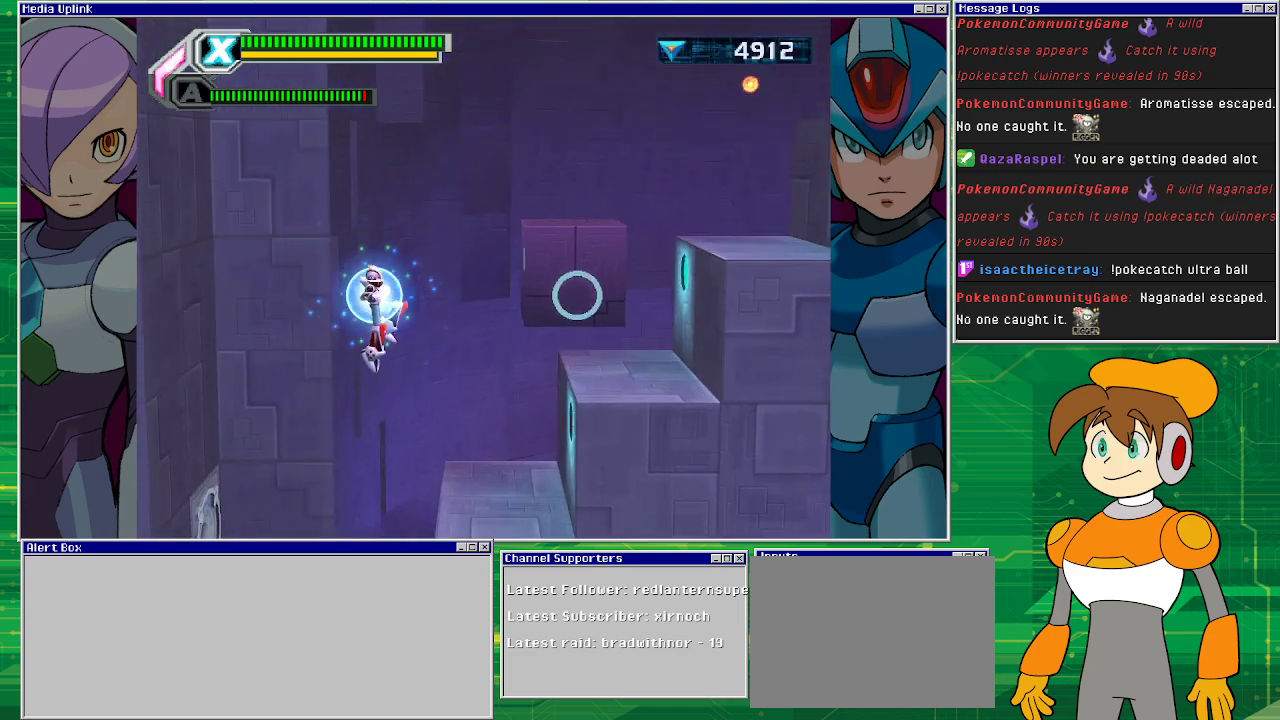
{"buttons": ["CROSS", "SQUARE", "DPAD_RIGHT"], "left_stick": "center", "events": [[467, "CROSS", "down"]]}
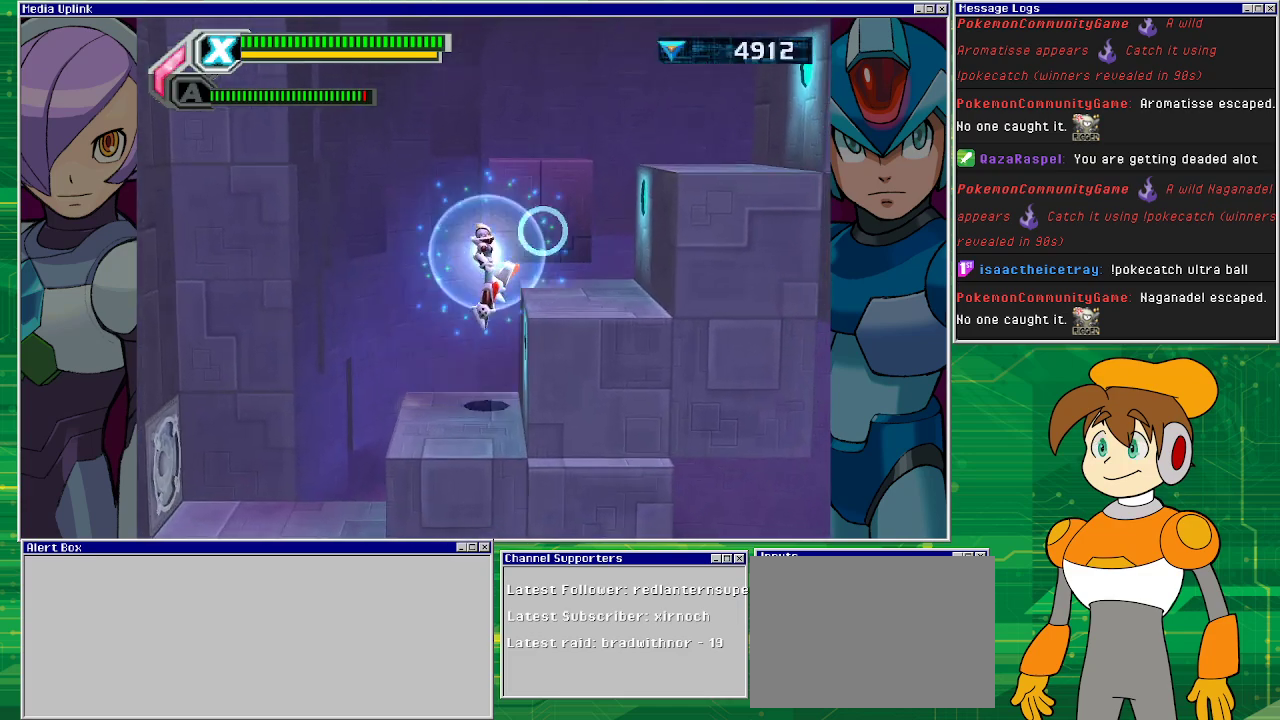
{"buttons": ["SQUARE"], "left_stick": "center", "events": [[67, "CROSS", "up"], [467, "DPAD_RIGHT", "up"]]}
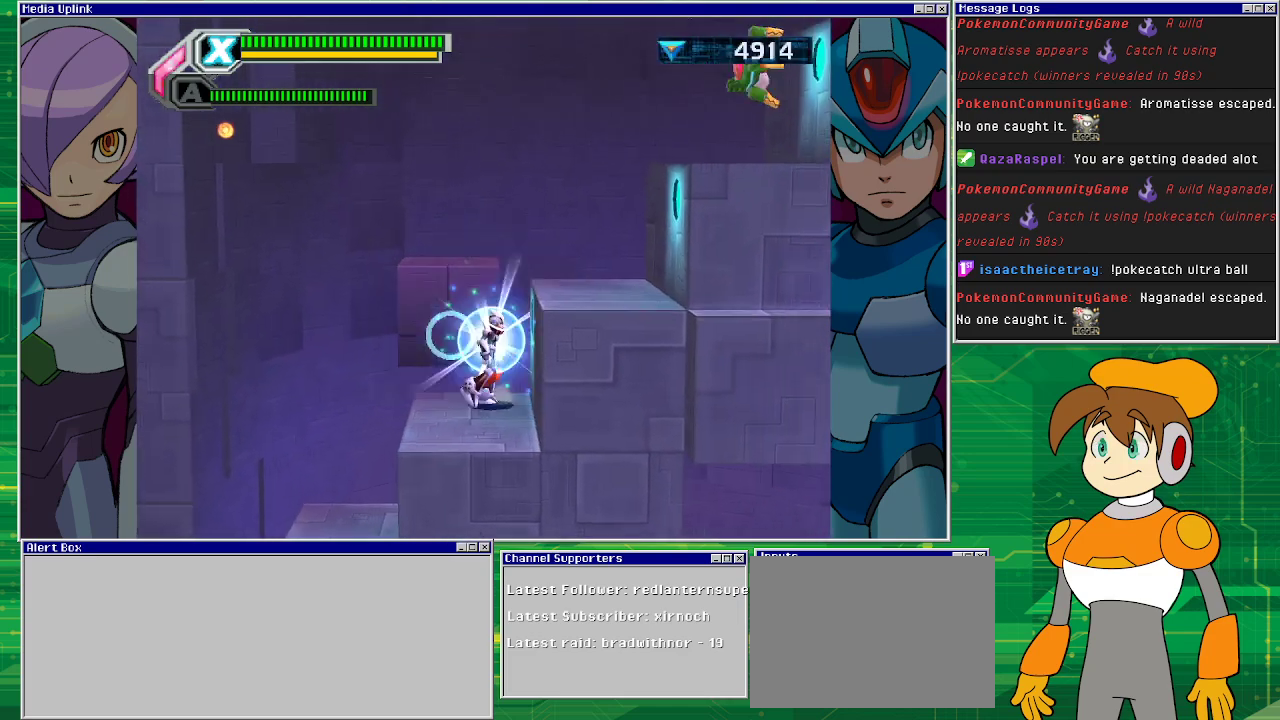
{"buttons": ["SQUARE"], "left_stick": "center", "events": [[167, "CROSS", "down"], [400, "CROSS", "up"], [433, "SQUARE", "up"], [500, "SQUARE", "down"]]}
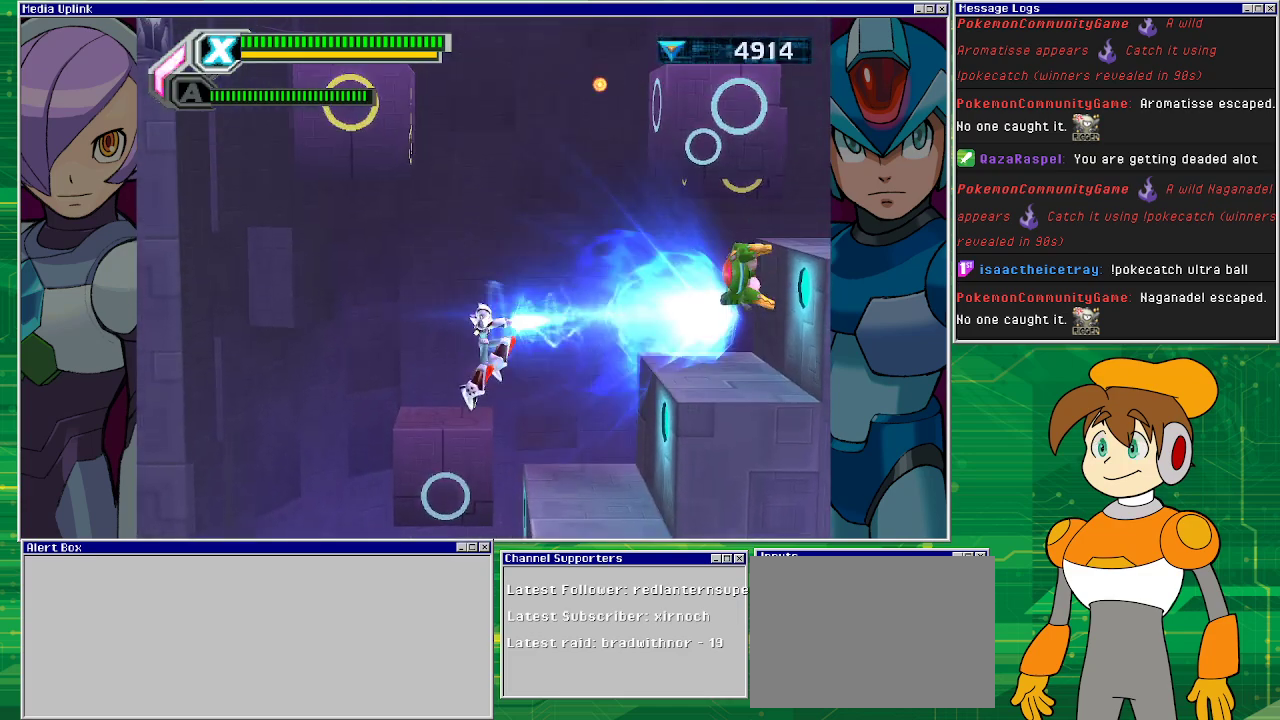
{"buttons": ["SQUARE"], "left_stick": "center", "events": []}
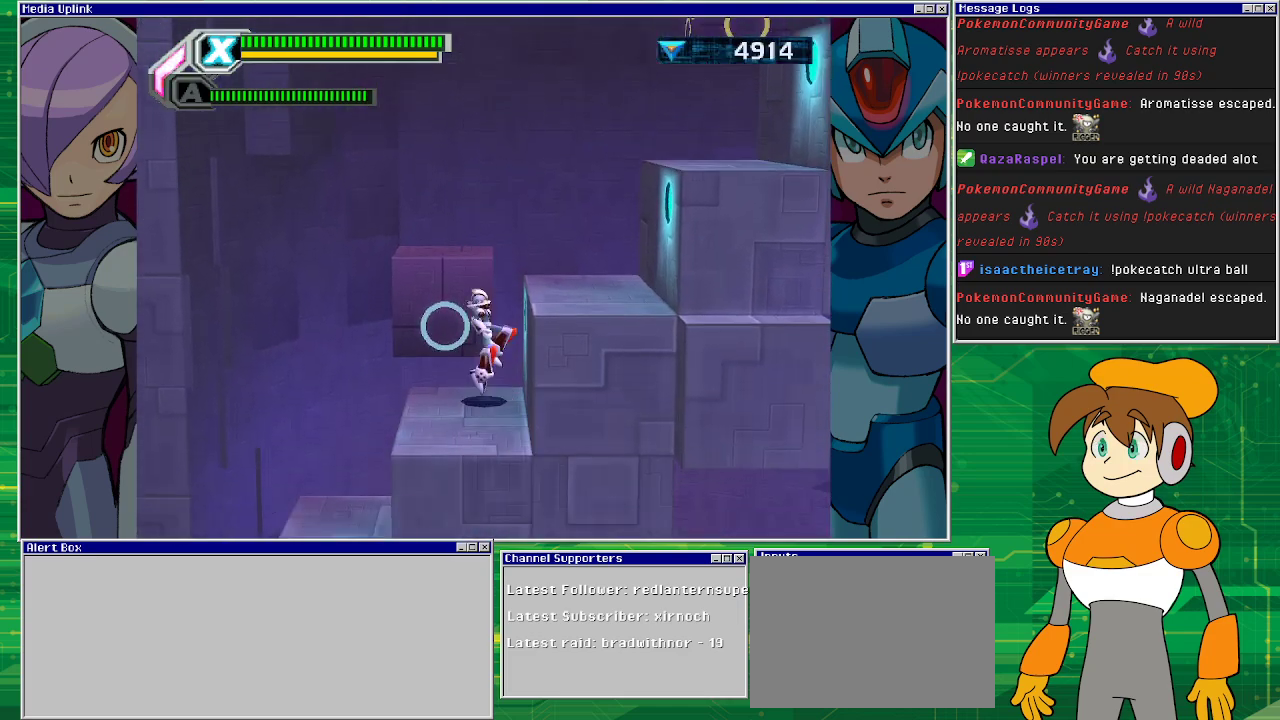
{"buttons": ["CROSS", "SQUARE"], "left_stick": "center", "events": [[33, "CROSS", "down"], [67, "DPAD_RIGHT", "down"], [233, "CROSS", "up"], [400, "DPAD_RIGHT", "up"], [500, "CROSS", "down"]]}
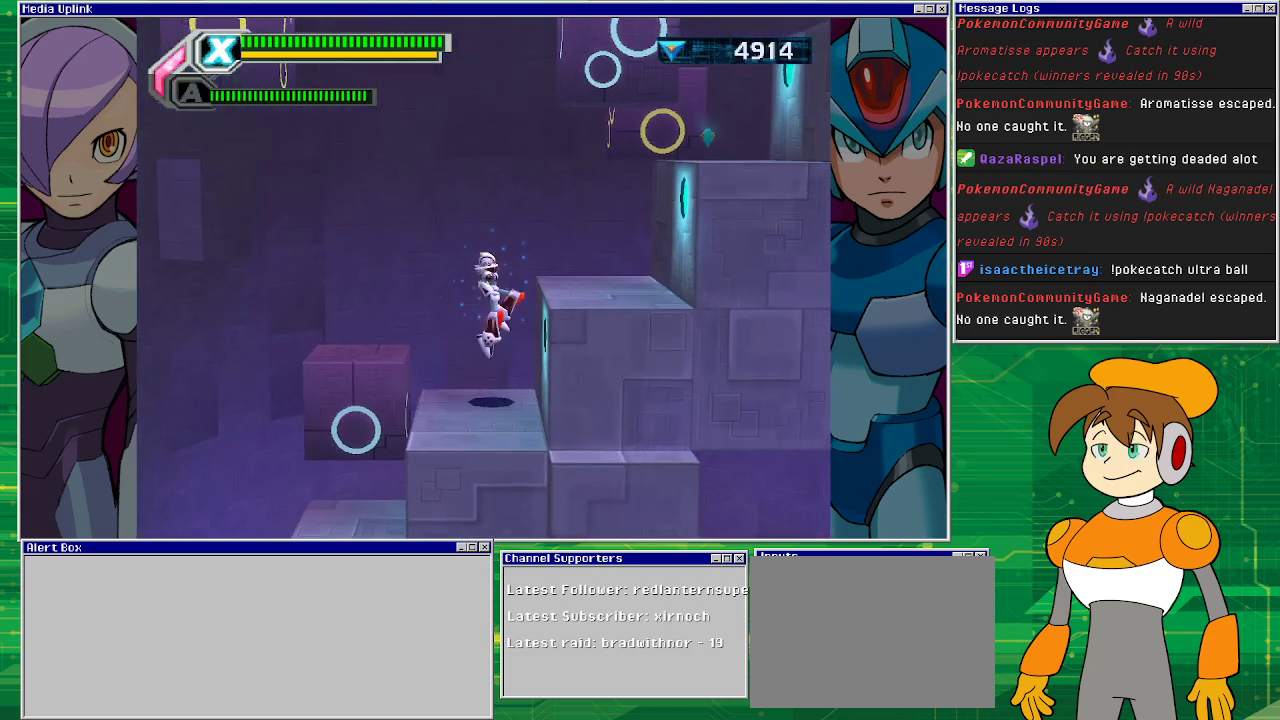
{"buttons": ["SQUARE"], "left_stick": "center", "events": [[33, "DPAD_RIGHT", "down"], [267, "CROSS", "up"], [400, "DPAD_RIGHT", "up"]]}
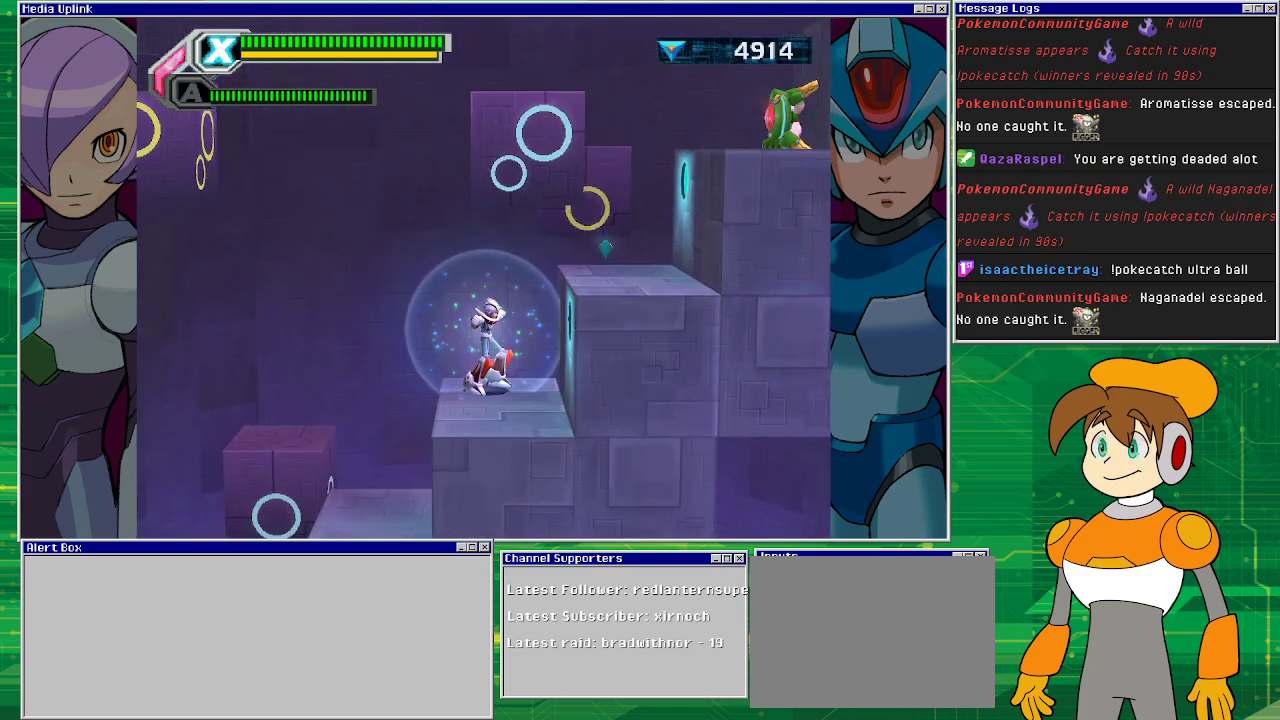
{"buttons": ["SQUARE"], "left_stick": "center", "events": [[100, "DPAD_RIGHT", "down"], [133, "CROSS", "down"], [333, "DPAD_RIGHT", "up"], [367, "CROSS", "up"], [367, "SQUARE", "up"], [433, "SQUARE", "down"]]}
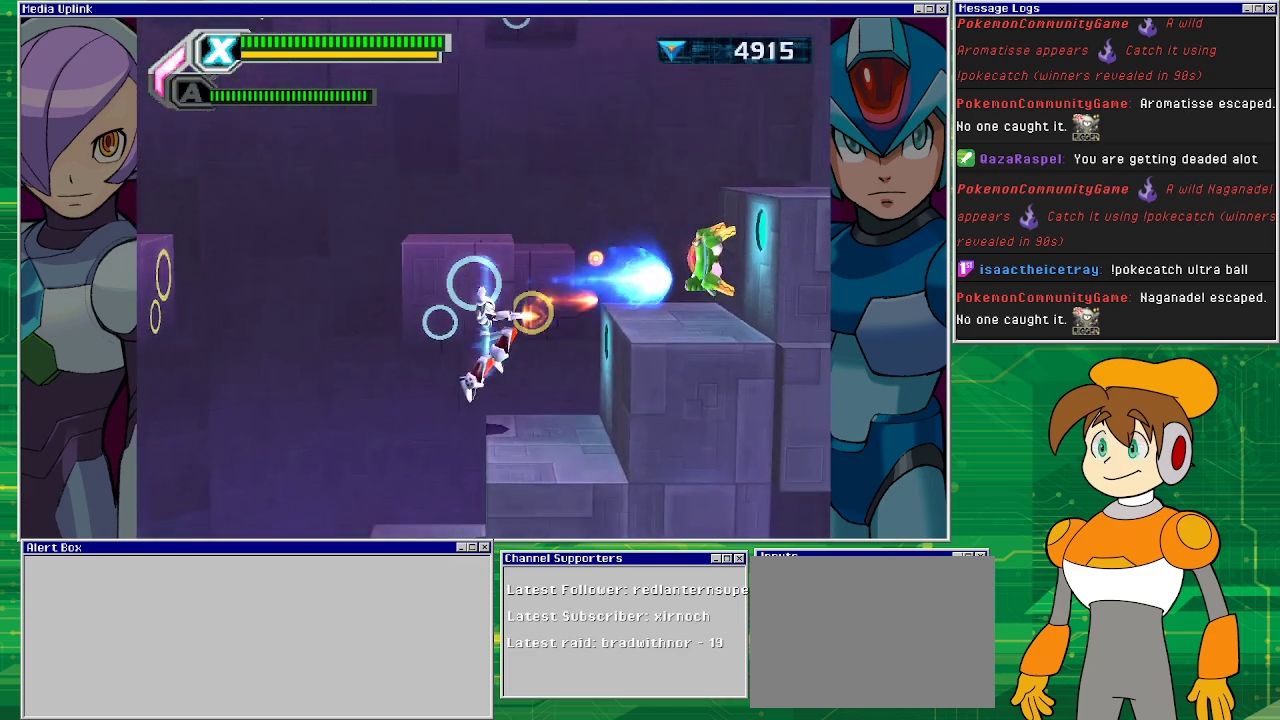
{"buttons": ["SQUARE"], "left_stick": "center", "events": [[200, "DPAD_RIGHT", "down"], [400, "DPAD_RIGHT", "up"]]}